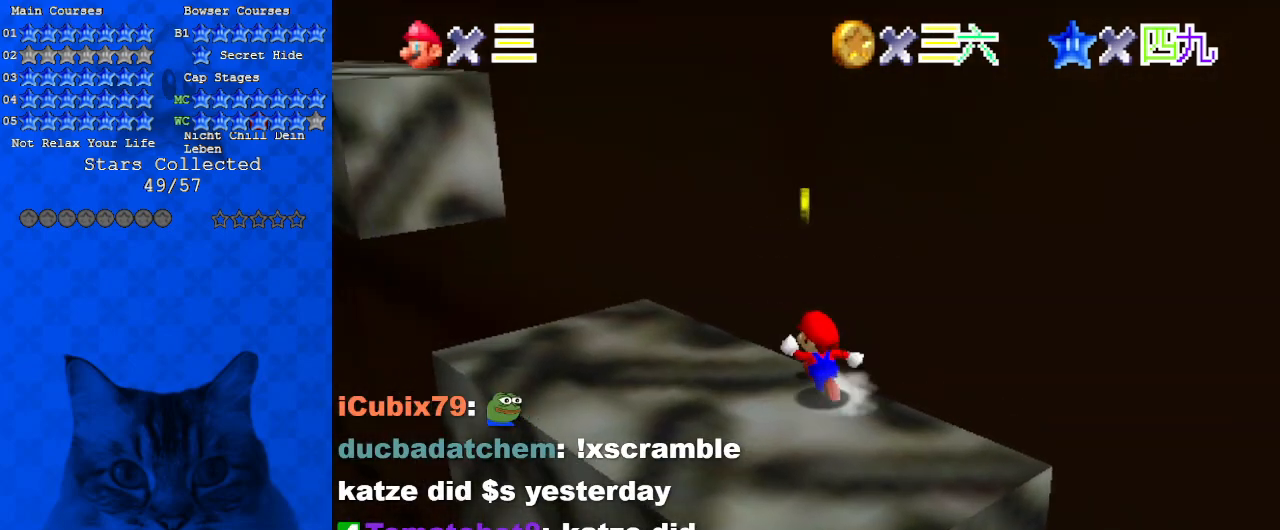
Gameplay with keyboard; each line is a JSON object with the keys held at the frame after it. "events" lists presses ("down") and releases ("up") of "a", "c", "ctrl", "d", "down", "left", "return", "right", "s", "shift", "up", "w", "x" and "y" between this image and that frame as [ms after this image, input, new state], when the widget could be followed in between. No other keys are recorded. Mouse input is not recorded.
{"keys": [], "events": [[267, "up", "up"], [367, "left", "up"]]}
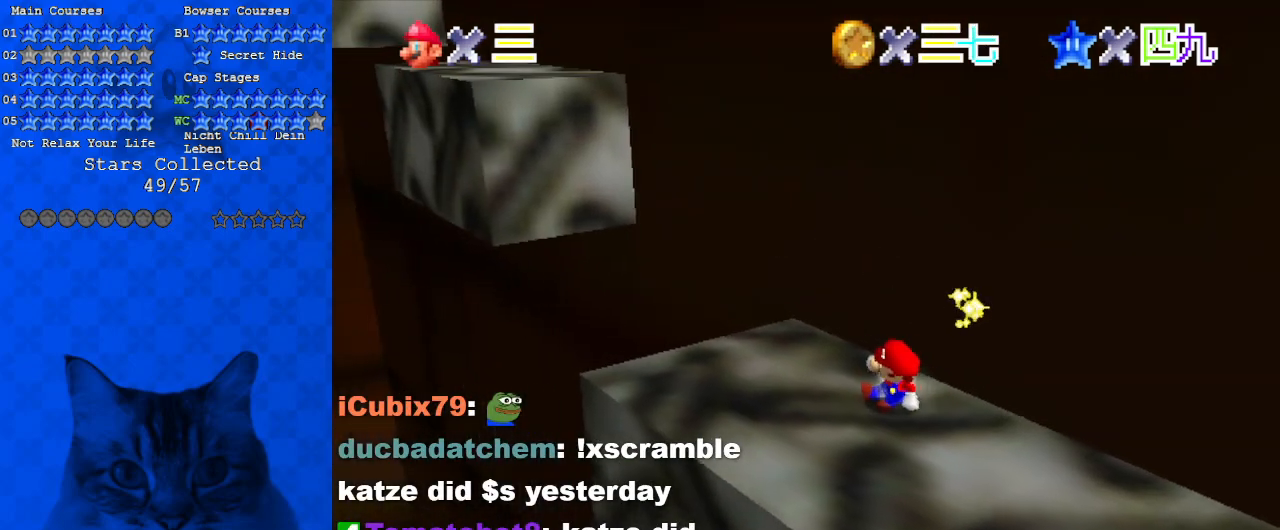
{"keys": ["down", "right", "shift"], "events": [[100, "up", "down"], [133, "left", "down"], [267, "left", "up"], [333, "up", "up"], [433, "shift", "down"], [467, "down", "down"], [500, "right", "down"]]}
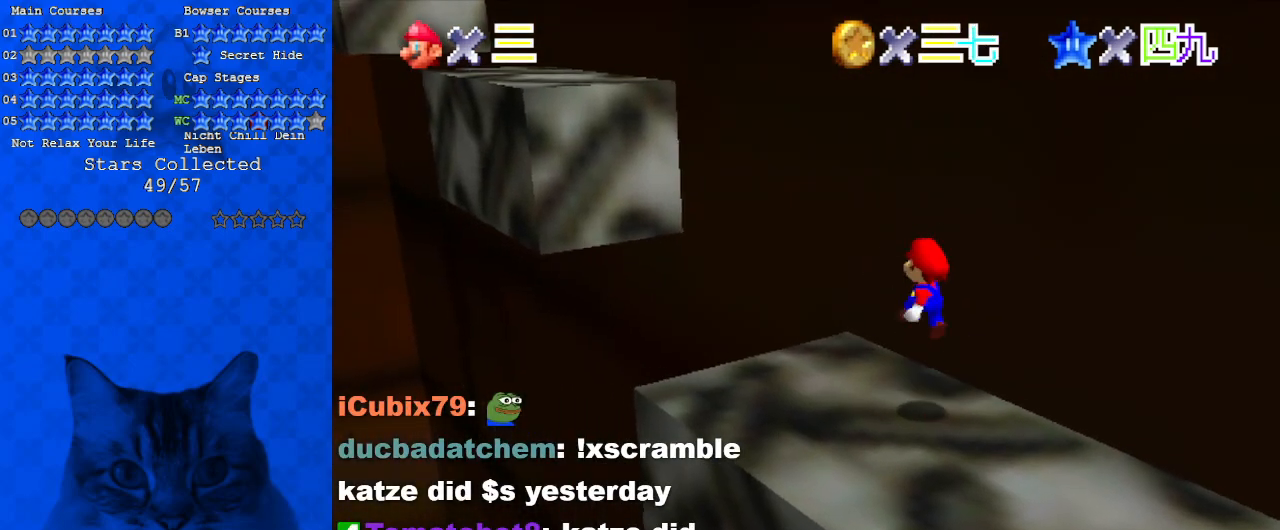
{"keys": ["ctrl", "down", "shift"], "events": [[400, "ctrl", "down"], [467, "right", "up"]]}
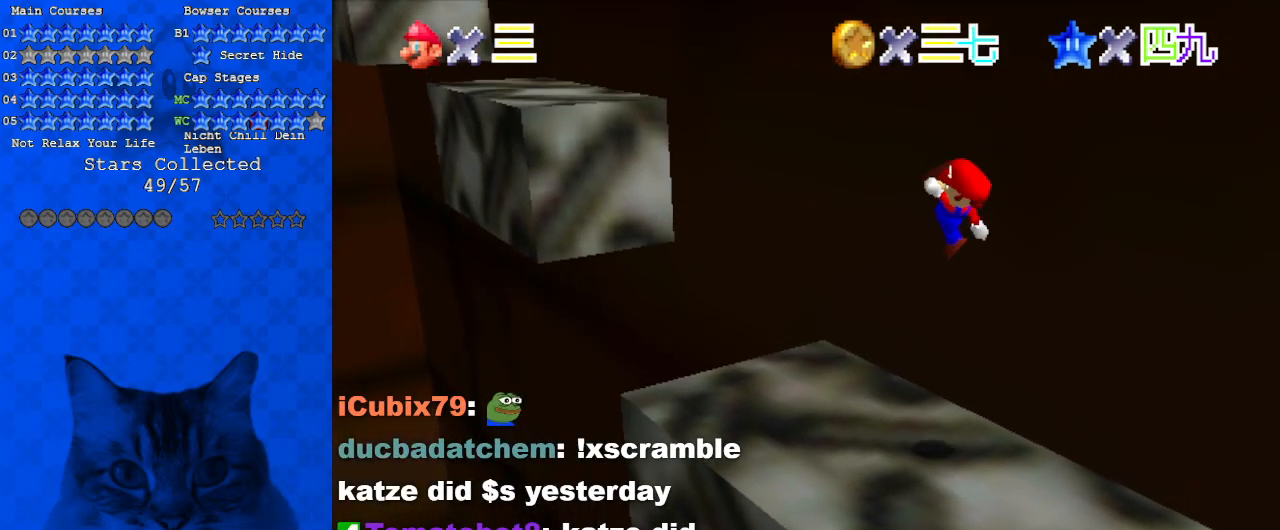
{"keys": [], "events": [[33, "down", "up"], [33, "shift", "up"], [67, "ctrl", "up"]]}
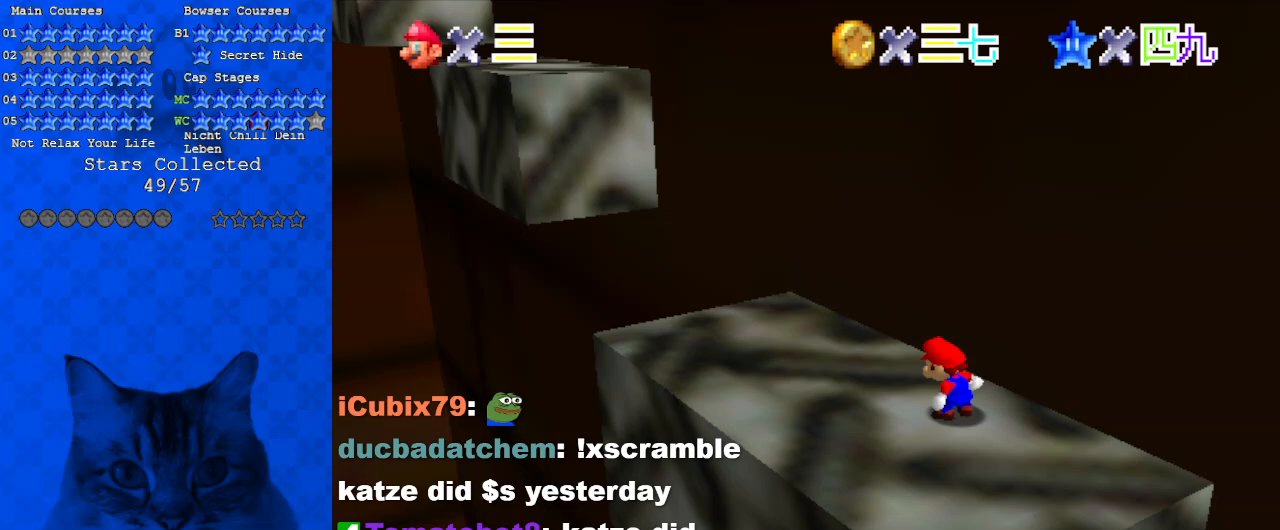
{"keys": [], "events": []}
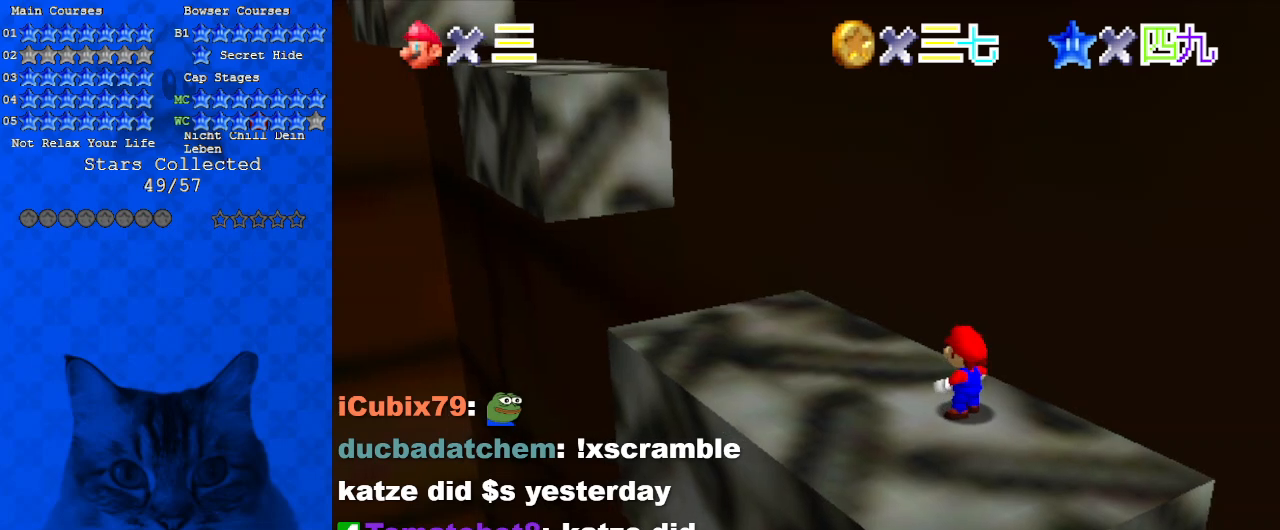
{"keys": ["shift"], "events": [[400, "shift", "down"]]}
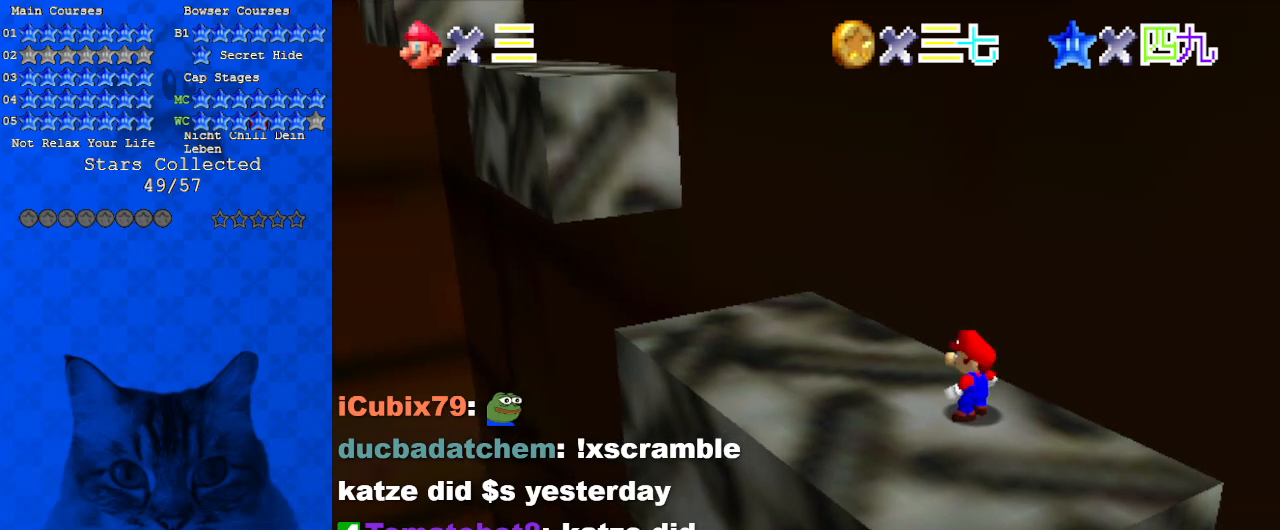
{"keys": ["shift"], "events": []}
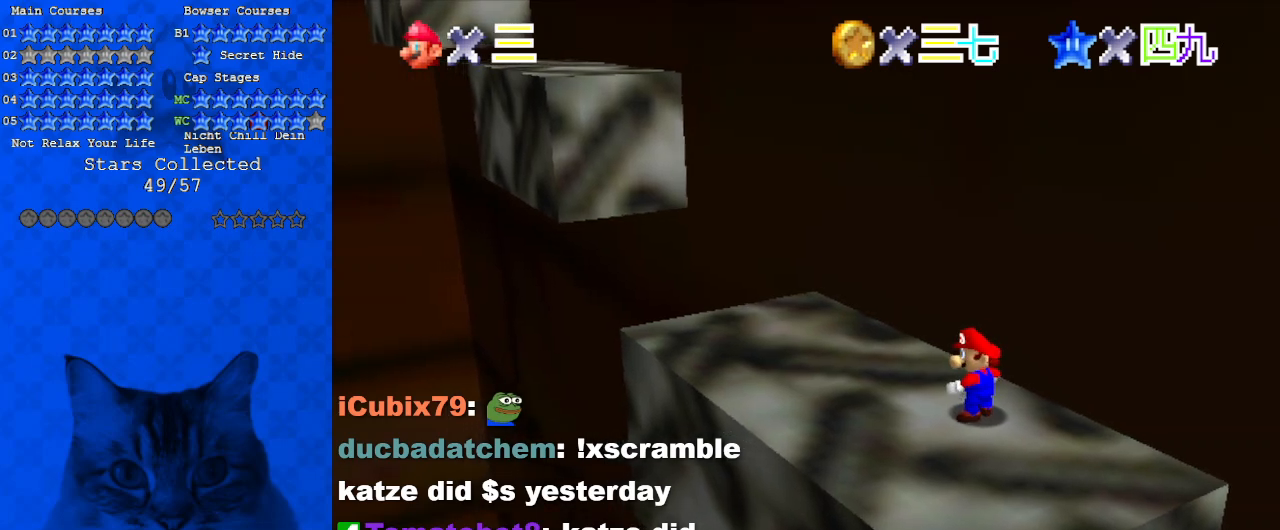
{"keys": [], "events": [[133, "shift", "up"], [233, "return", "down"], [367, "return", "up"]]}
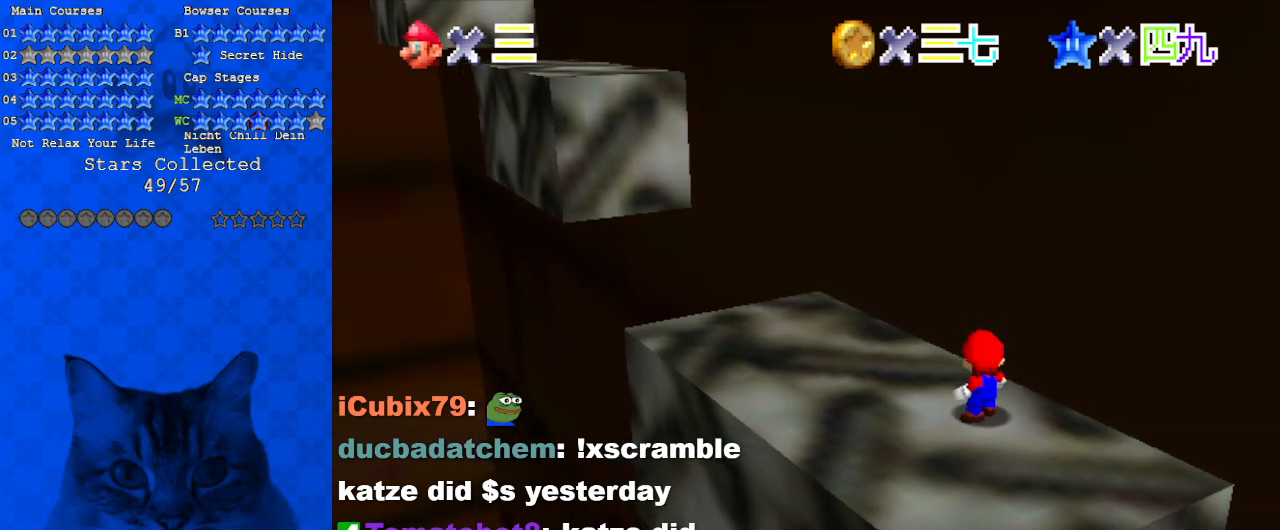
{"keys": [], "events": []}
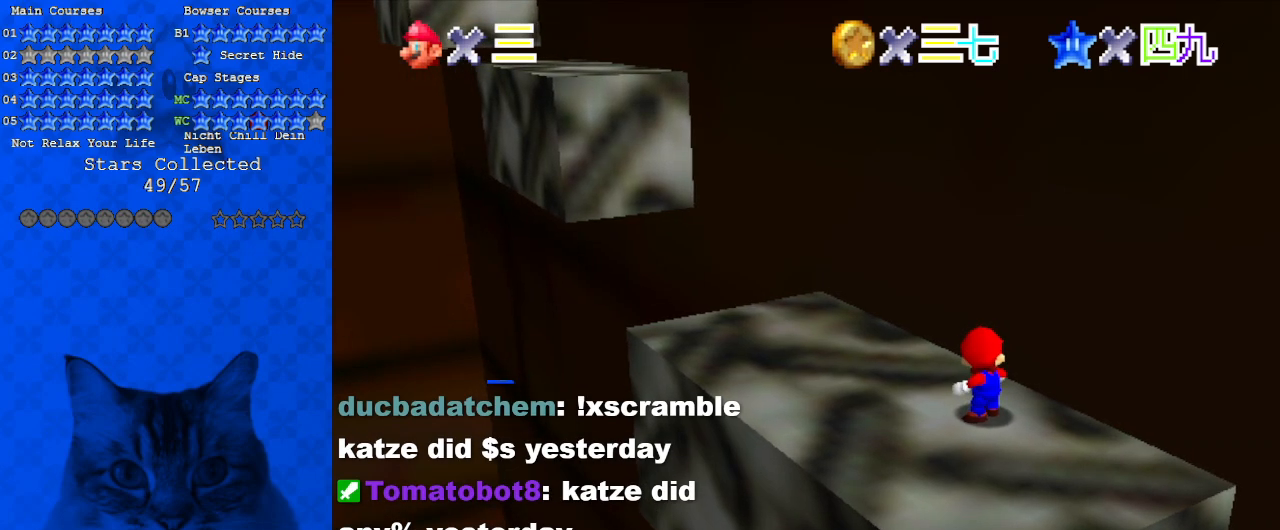
{"keys": [], "events": []}
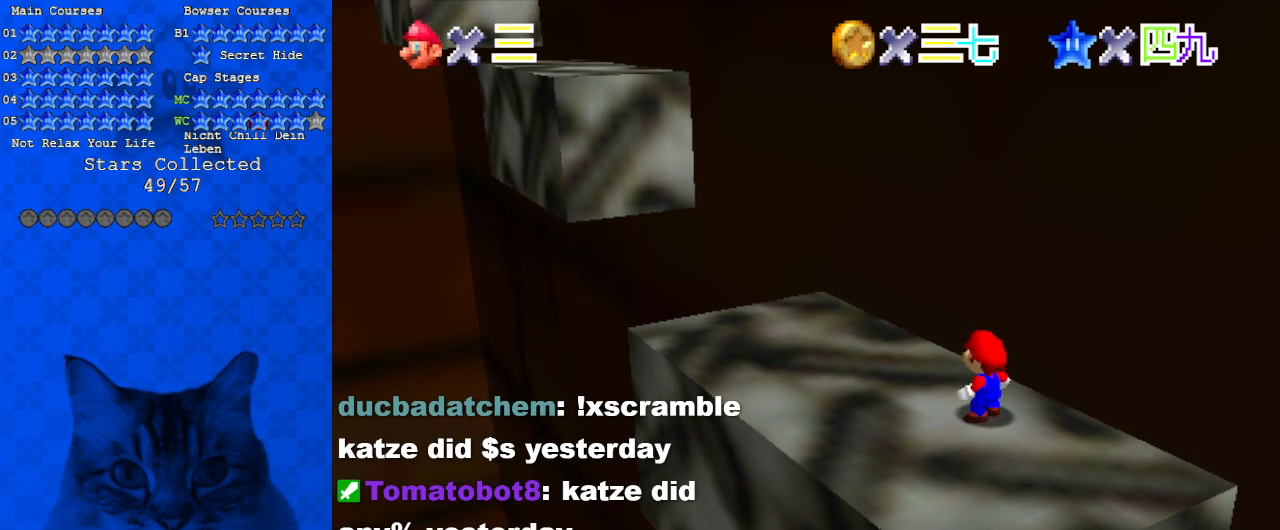
{"keys": ["left", "up"], "events": [[133, "left", "down"], [133, "up", "down"], [167, "ctrl", "down"], [167, "shift", "down"], [300, "ctrl", "up"], [300, "left", "up"], [300, "shift", "up"], [300, "up", "up"], [467, "left", "down"], [467, "up", "down"]]}
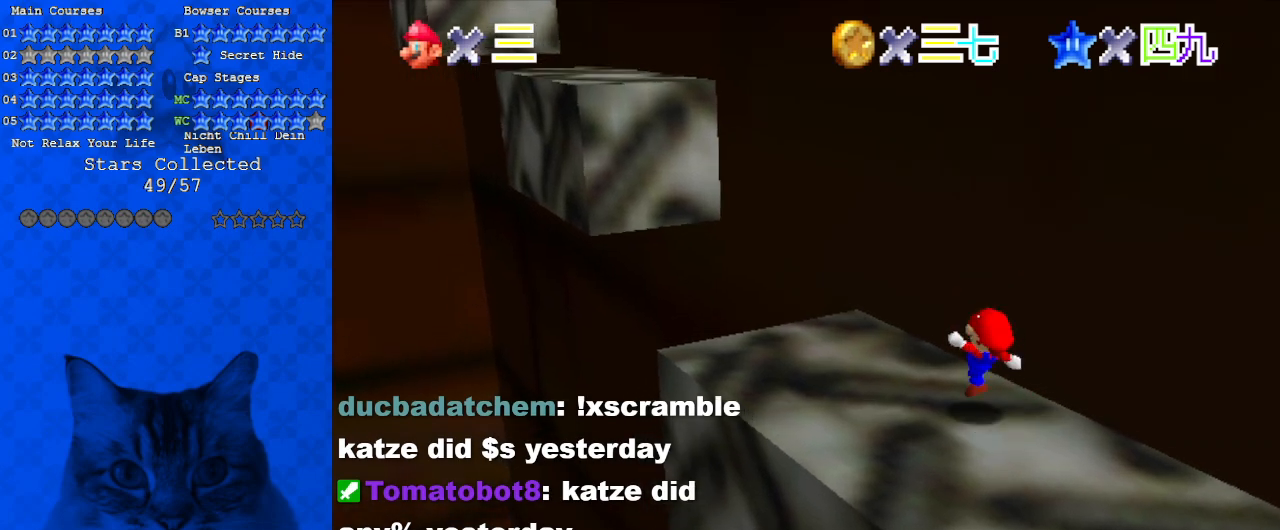
{"keys": ["left", "up"], "events": [[100, "shift", "down"], [167, "shift", "up"]]}
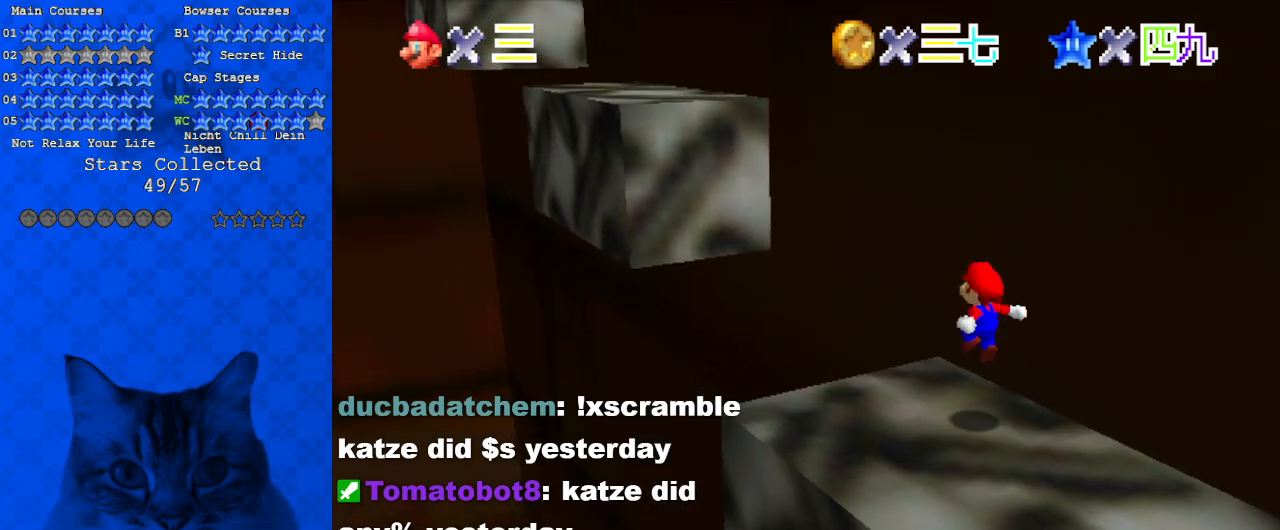
{"keys": ["left", "up"], "events": [[233, "ctrl", "down"], [233, "shift", "down"], [467, "ctrl", "up"], [467, "shift", "up"]]}
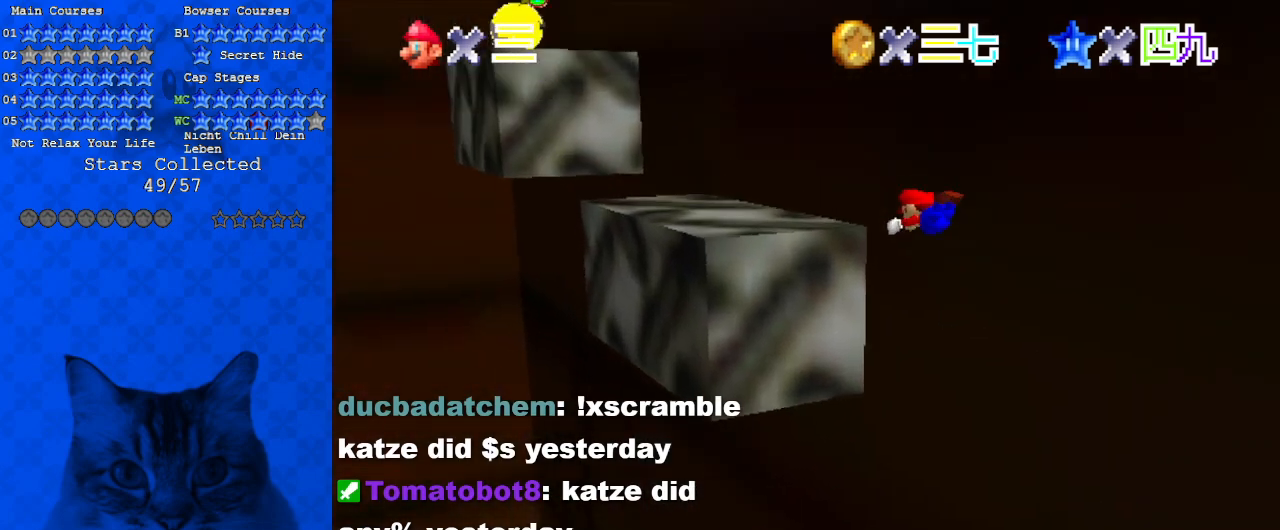
{"keys": ["down", "right"], "events": [[100, "up", "up"], [233, "left", "up"], [333, "down", "down"], [333, "right", "down"]]}
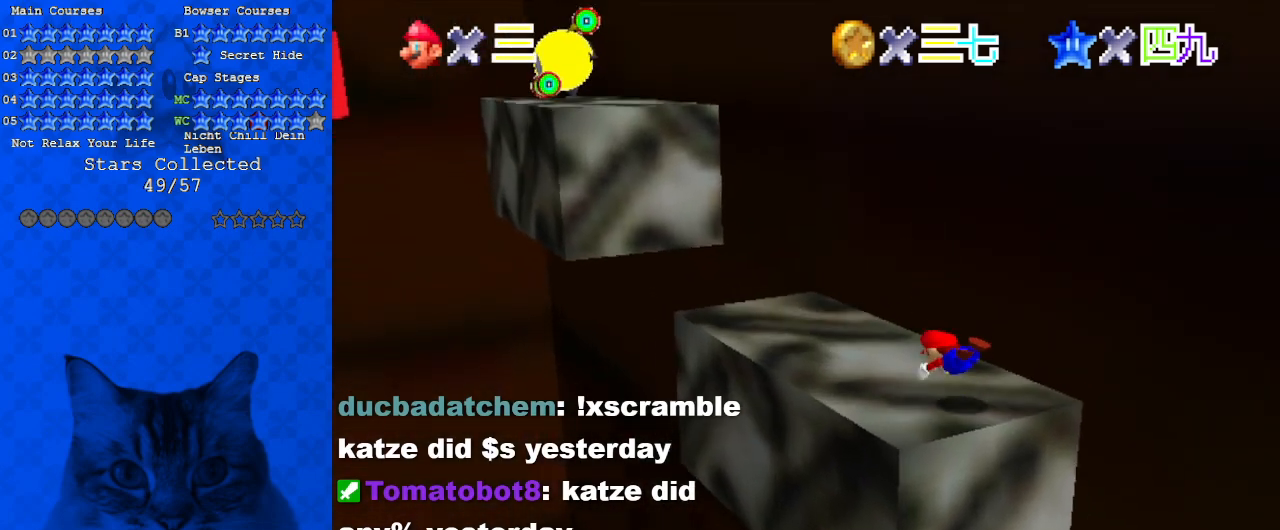
{"keys": ["down", "right", "shift"], "events": [[167, "ctrl", "down"], [167, "shift", "down"], [300, "ctrl", "up"]]}
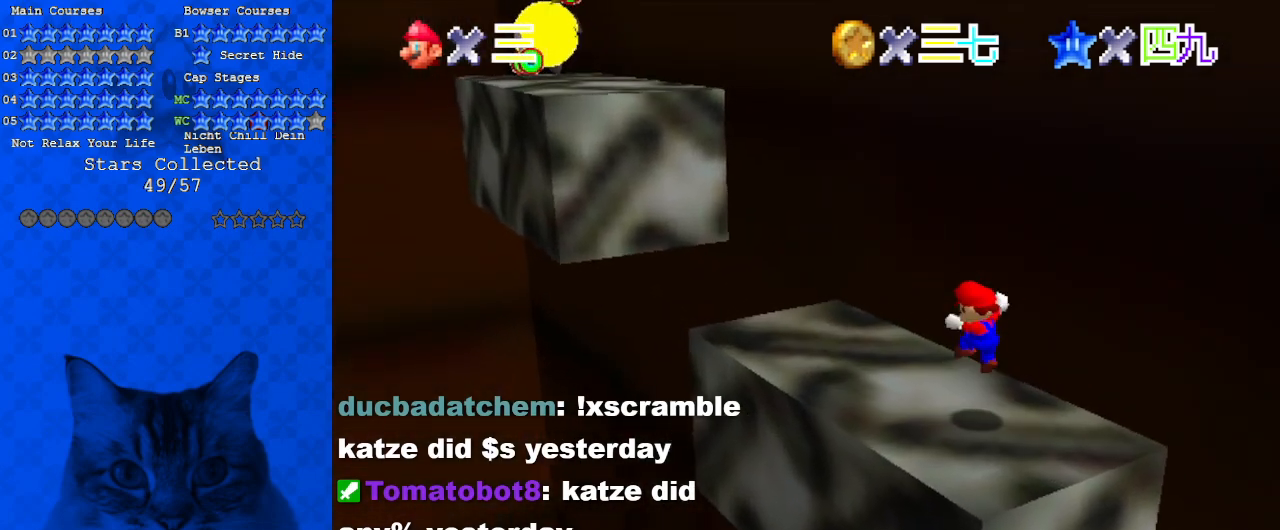
{"keys": ["left", "up"], "events": [[33, "down", "up"], [33, "right", "up"], [167, "left", "down"], [167, "up", "down"], [233, "ctrl", "down"], [367, "ctrl", "up"], [367, "shift", "up"]]}
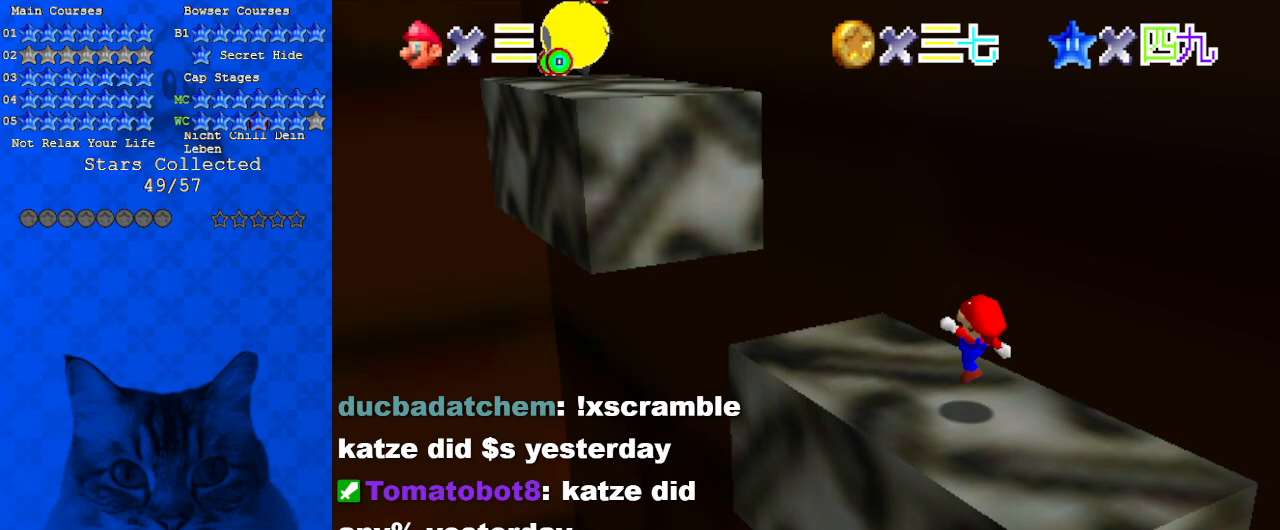
{"keys": [], "events": [[100, "shift", "down"], [133, "shift", "up"], [433, "left", "up"], [467, "up", "up"]]}
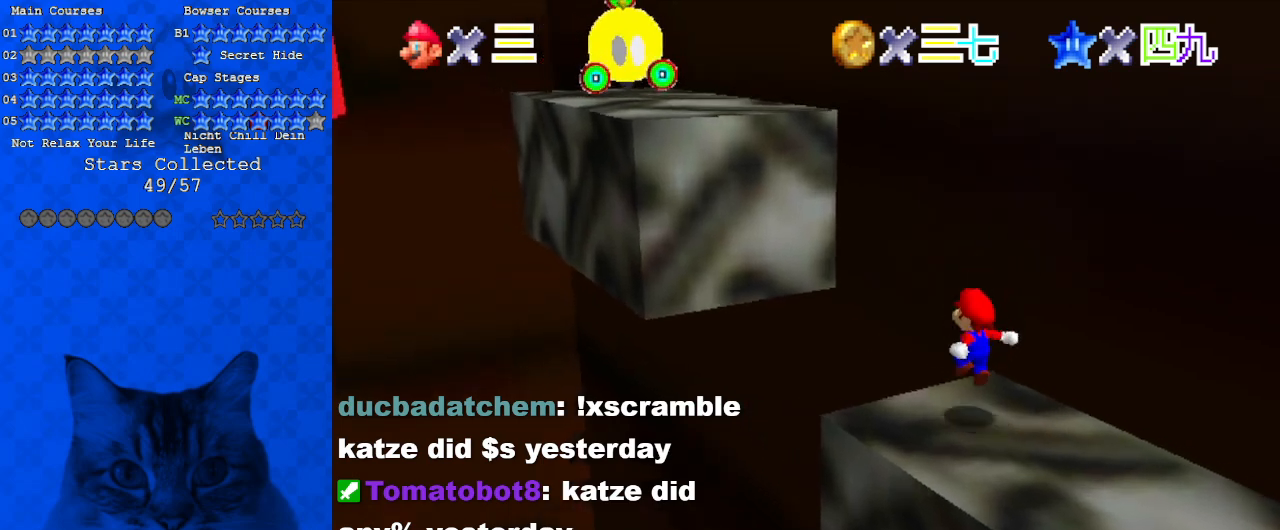
{"keys": ["d"], "events": [[67, "left", "down"], [67, "up", "down"], [133, "shift", "down"], [200, "ctrl", "down"], [367, "ctrl", "up"], [367, "left", "up"], [367, "shift", "up"], [433, "up", "up"], [500, "d", "down"]]}
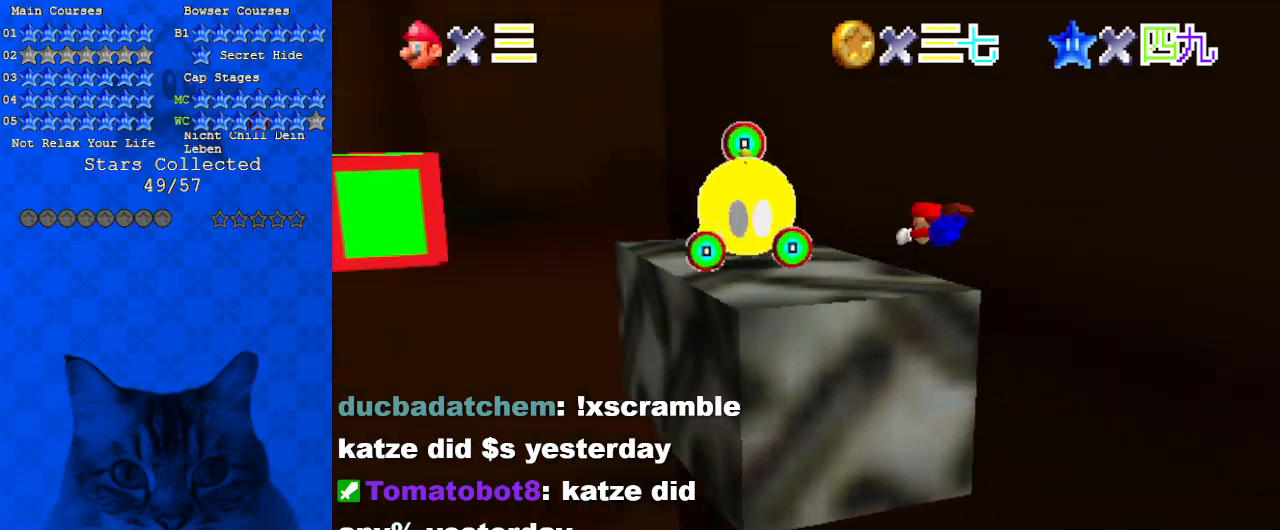
{"keys": ["down", "left"], "events": [[67, "down", "down"], [67, "right", "down"], [100, "d", "up"], [200, "d", "down"], [200, "right", "up"], [300, "left", "down"], [333, "d", "up"]]}
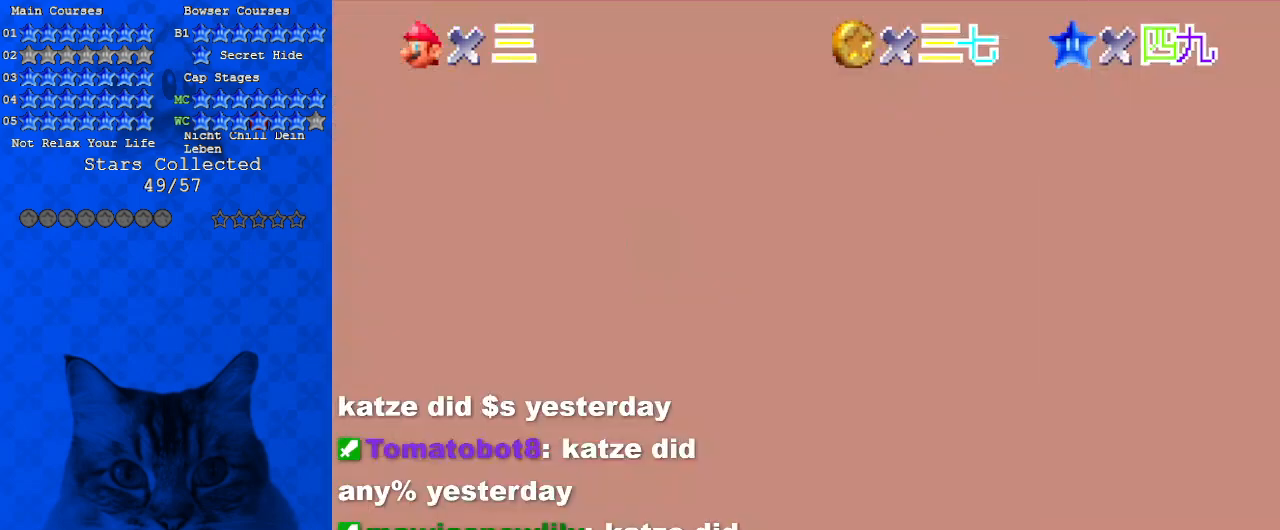
{"keys": ["left"], "events": [[100, "ctrl", "down"], [100, "shift", "down"], [267, "ctrl", "up"], [267, "shift", "up"], [300, "a", "down"], [333, "down", "up"], [433, "a", "up"]]}
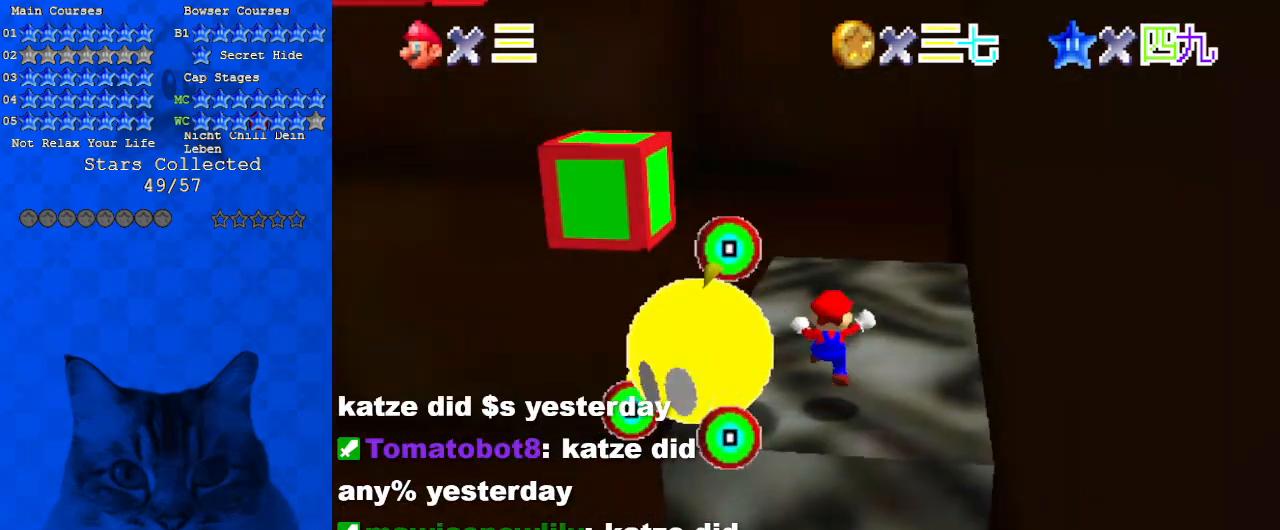
{"keys": ["left"], "events": [[233, "down", "down"], [400, "down", "up"]]}
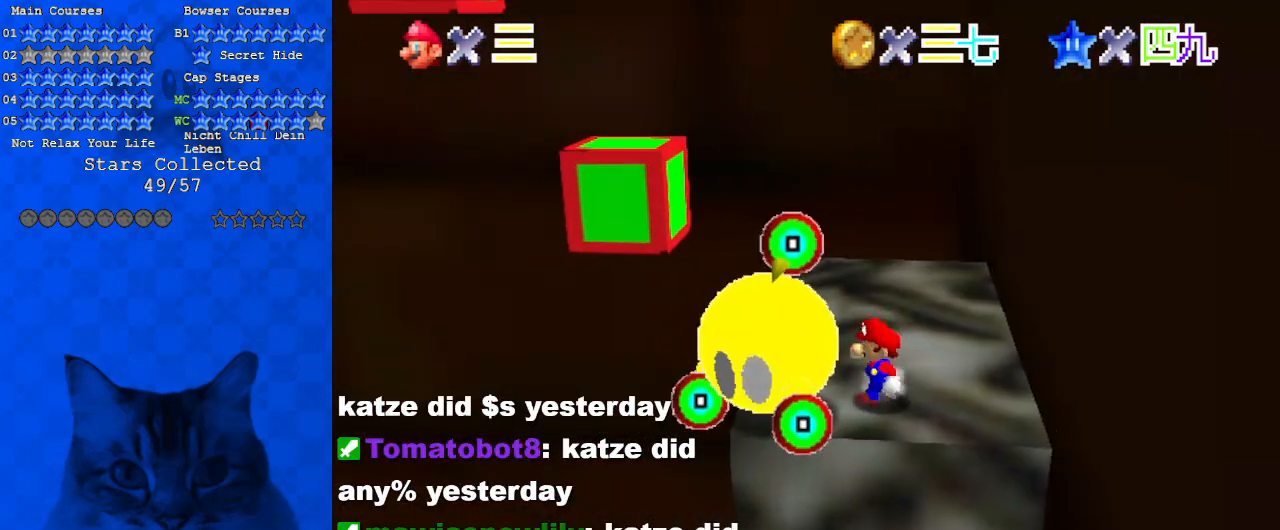
{"keys": [], "events": [[33, "down", "down"], [133, "ctrl", "down"], [167, "down", "up"], [267, "ctrl", "up"], [267, "left", "up"]]}
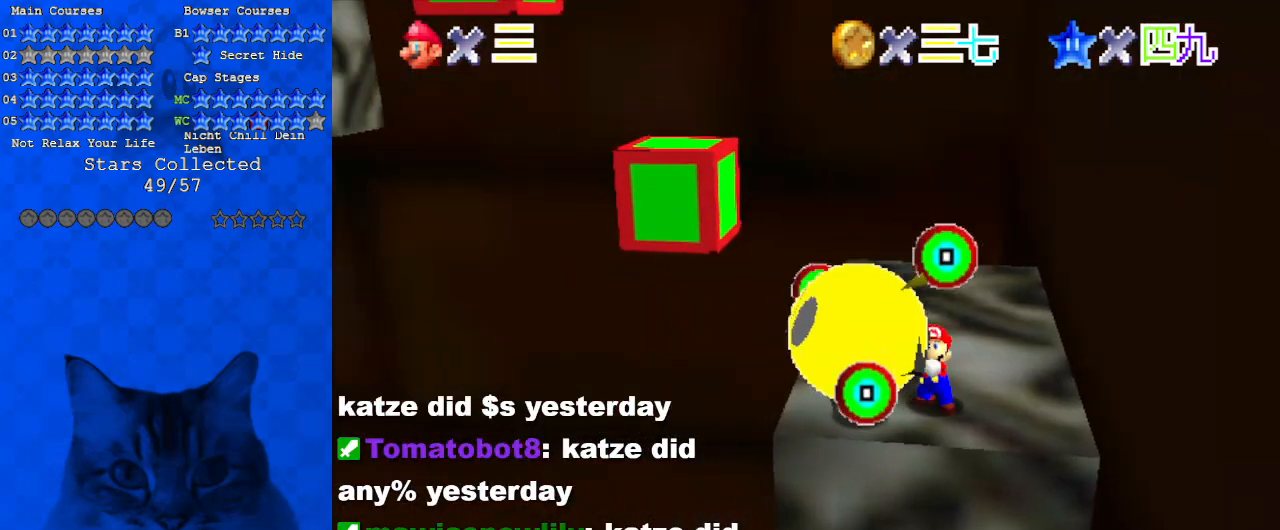
{"keys": ["up"], "events": [[133, "up", "down"]]}
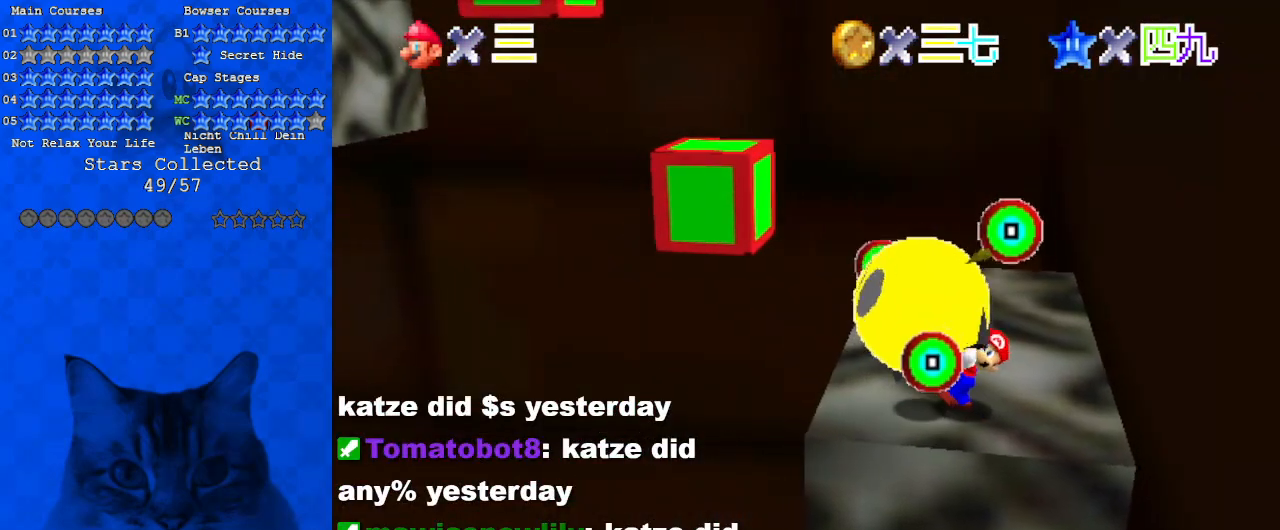
{"keys": ["right", "up"], "events": [[367, "right", "down"]]}
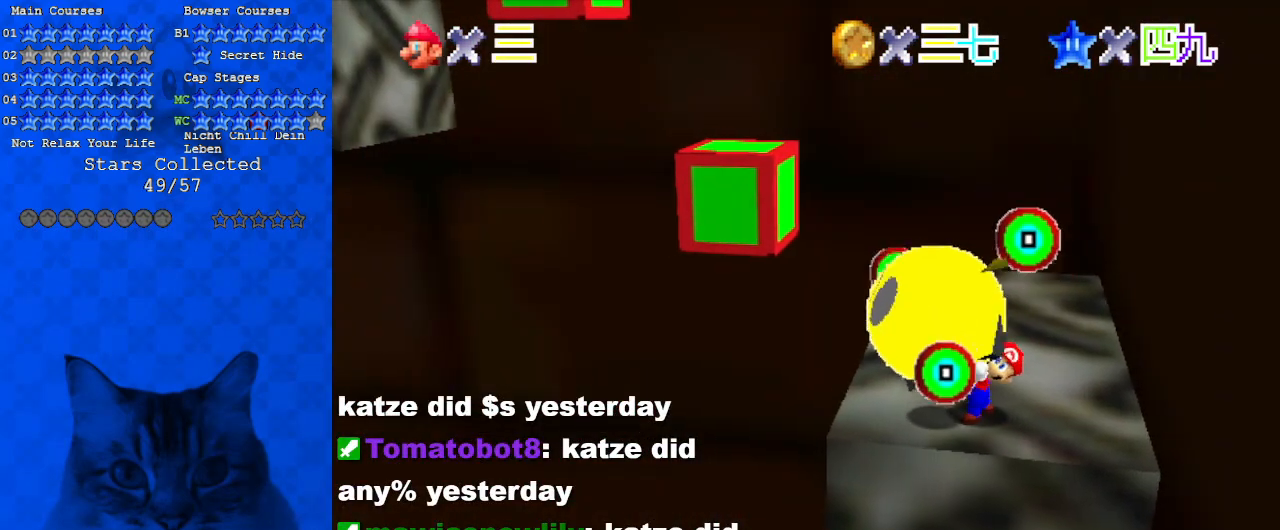
{"keys": ["right", "up"], "events": []}
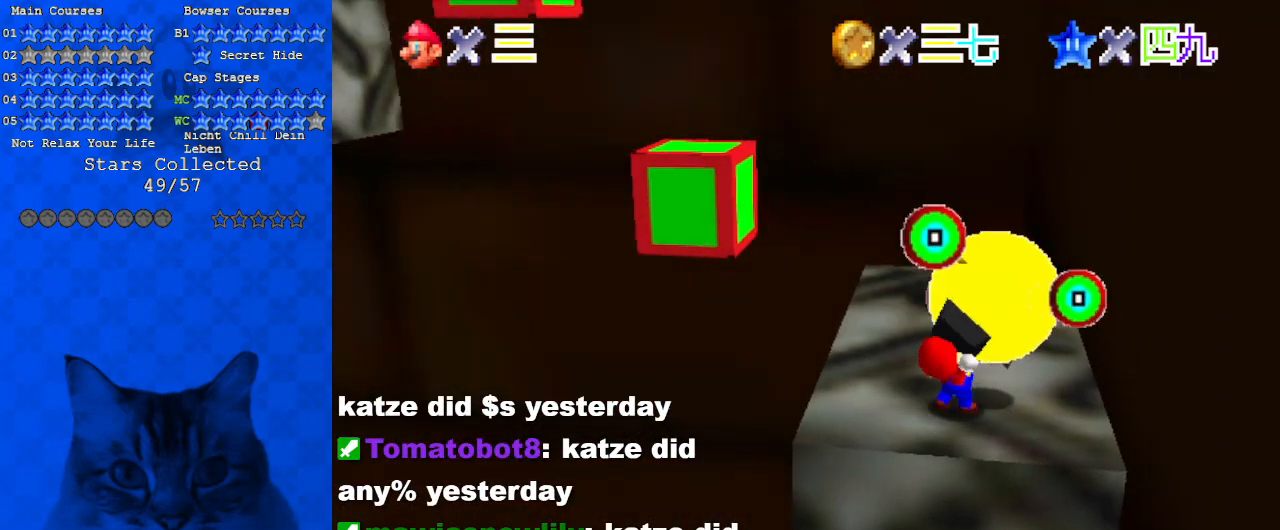
{"keys": ["up"], "events": [[67, "ctrl", "down"], [233, "ctrl", "up"], [267, "a", "down"], [367, "right", "up"], [400, "a", "up"]]}
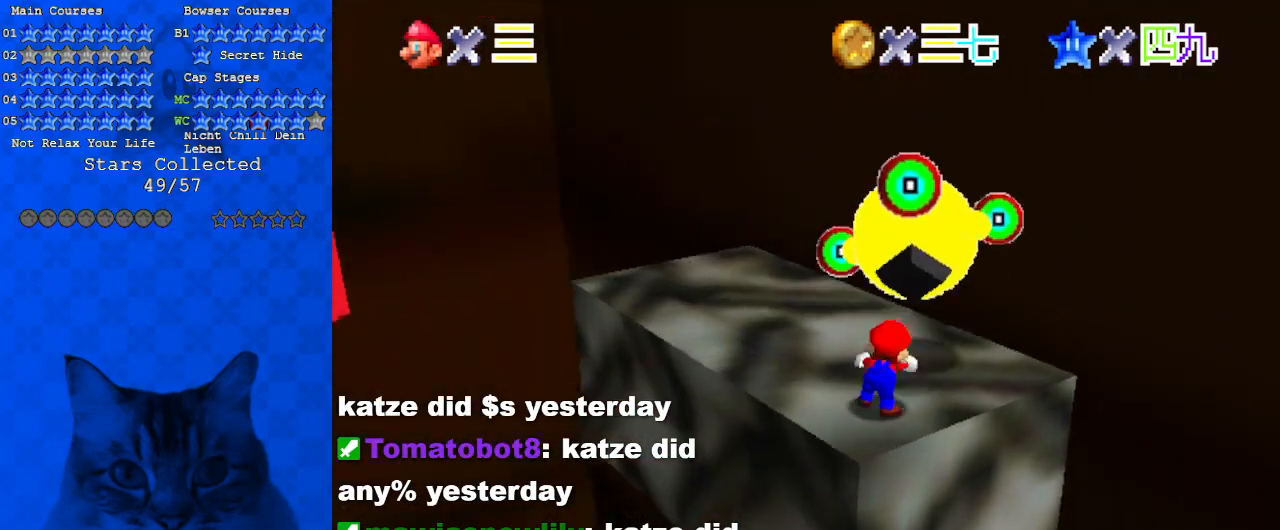
{"keys": ["right", "up"], "events": [[500, "right", "down"]]}
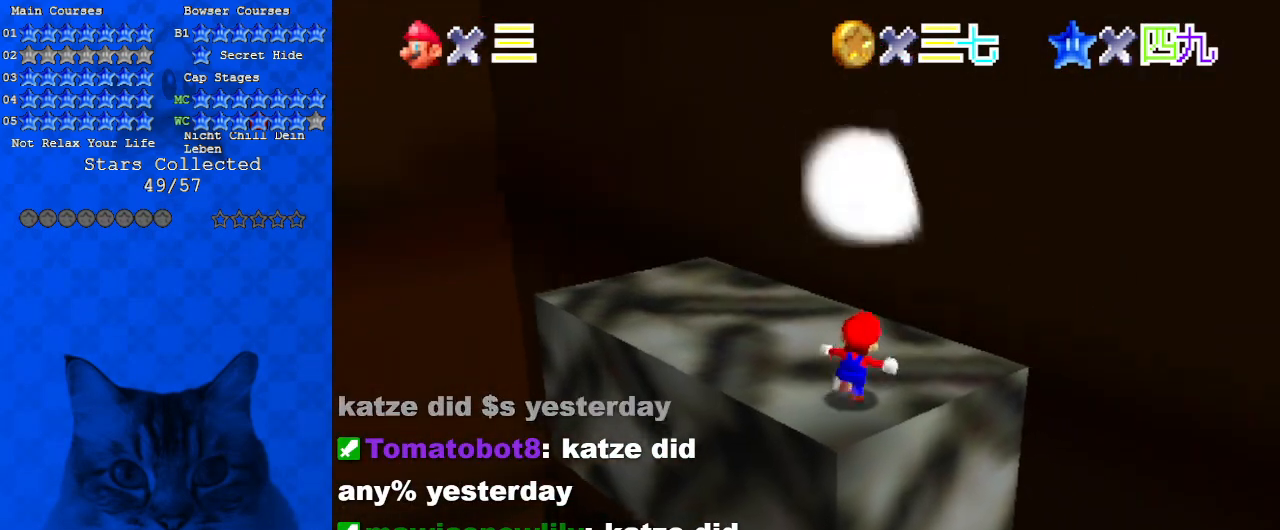
{"keys": ["shift"], "events": [[133, "right", "up"], [267, "shift", "down"], [500, "up", "up"]]}
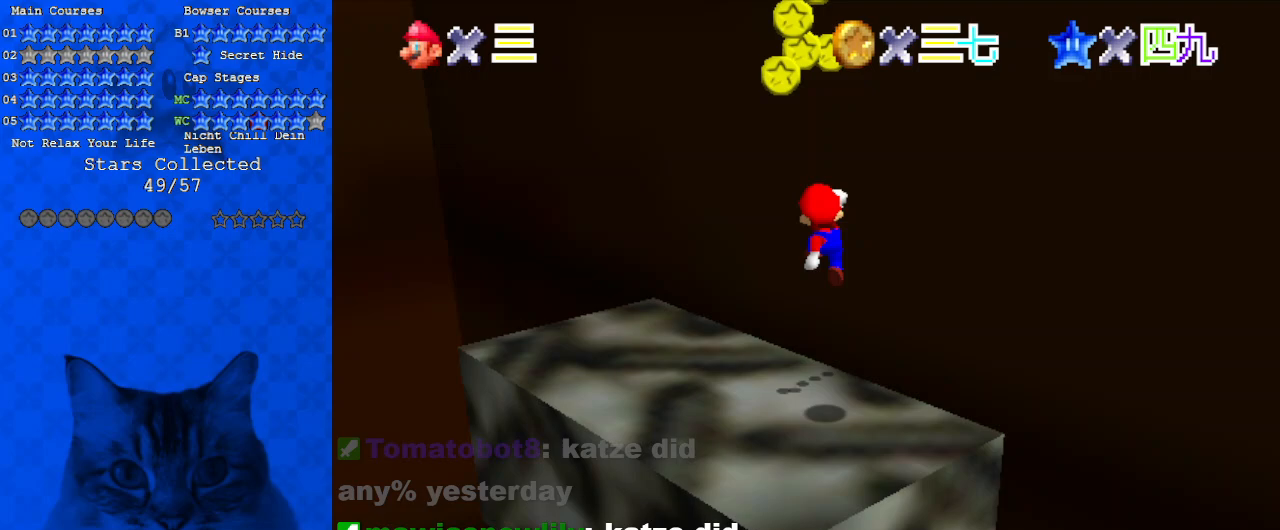
{"keys": ["left"], "events": [[67, "shift", "up"], [100, "down", "down"], [367, "down", "up"], [367, "left", "down"]]}
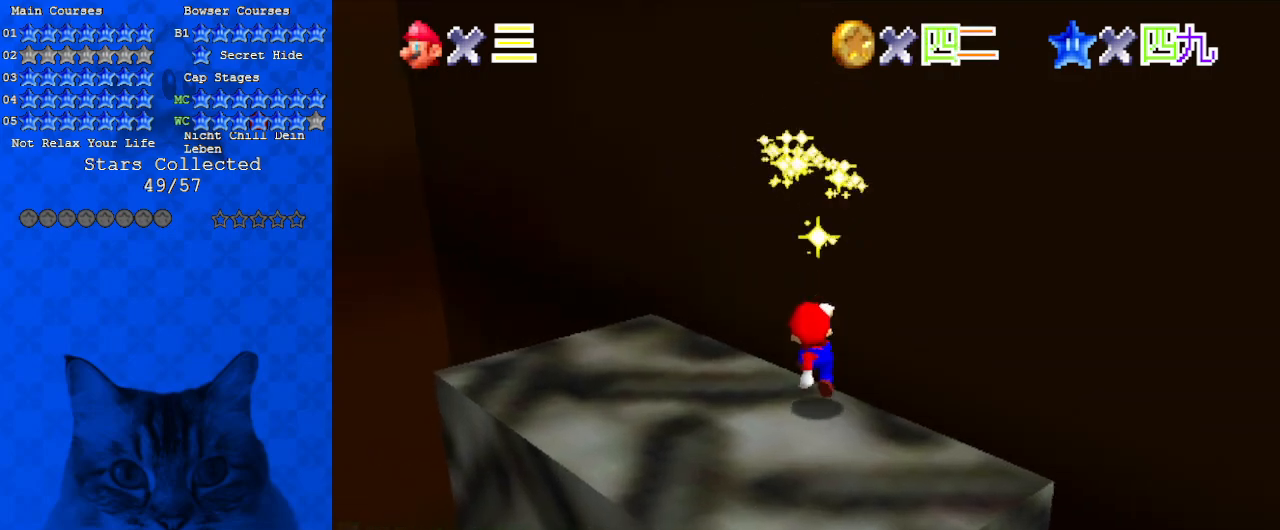
{"keys": ["left"], "events": [[33, "up", "down"], [67, "d", "down"], [267, "d", "up"], [400, "up", "up"]]}